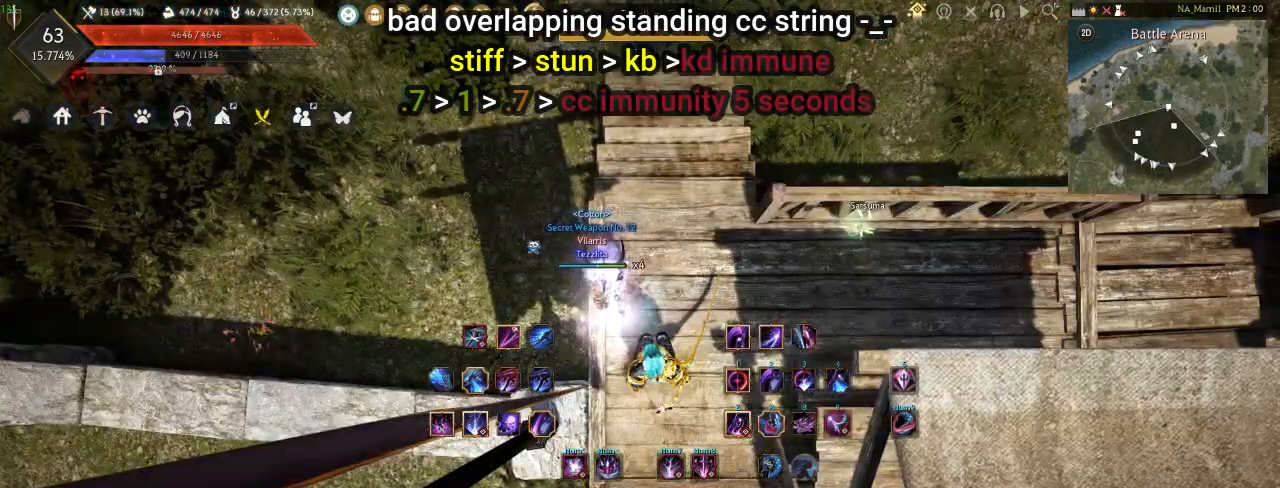
Gameplay with keyboard and mouse; each line is a JSON object with the keys and mouse buttons held at the frame after it. "events" lists presses ("down") and releases ("up") of "a", "d", "e", "f", "q", "s", "shift", "space", "tab", "w", "mouse_left" and "mouse_right" between this image and that frame as [ms after this image, input, new state], when the widget could be followed in between. "mouse_left", "mouse_right" = the "left", "right" buttons of the "mouse" list. No other keys are recorded. Mouse movement is not recorded. Not read: other_keys t tilde.
{"keys": ["s"], "mouse": [], "events": [[417, "s", "down"]]}
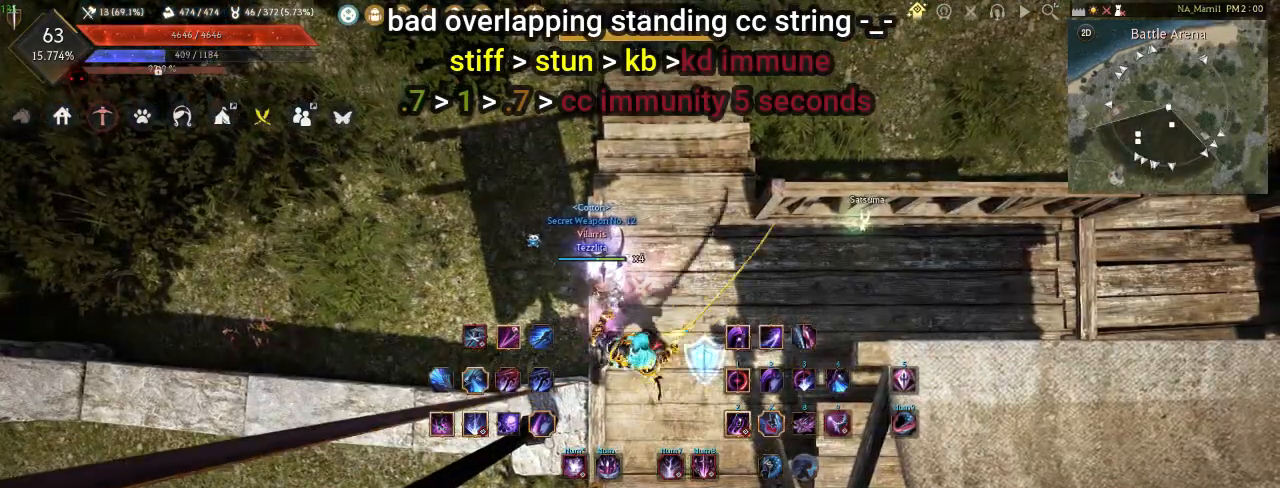
{"keys": [], "mouse": ["right"], "events": [[233, "s", "up"], [350, "mouse_right", "down"]]}
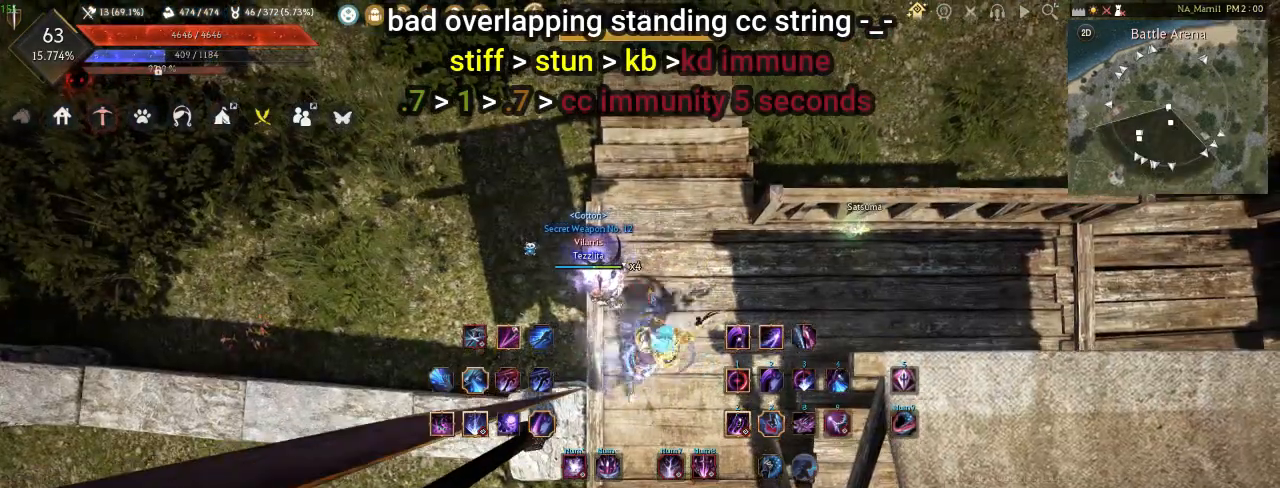
{"keys": [], "mouse": ["right"], "events": []}
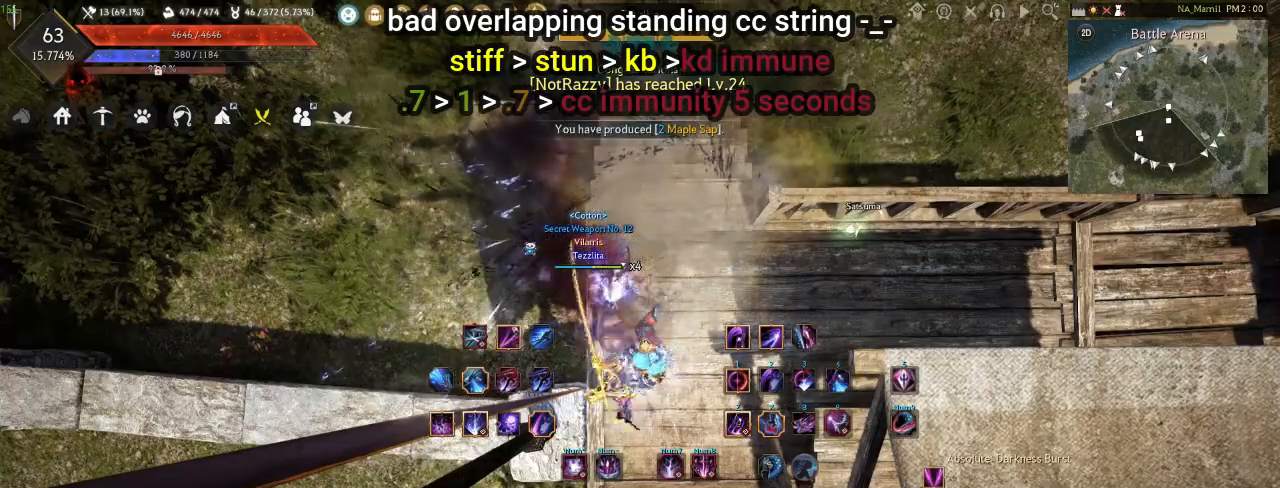
{"keys": [], "mouse": ["right"], "events": []}